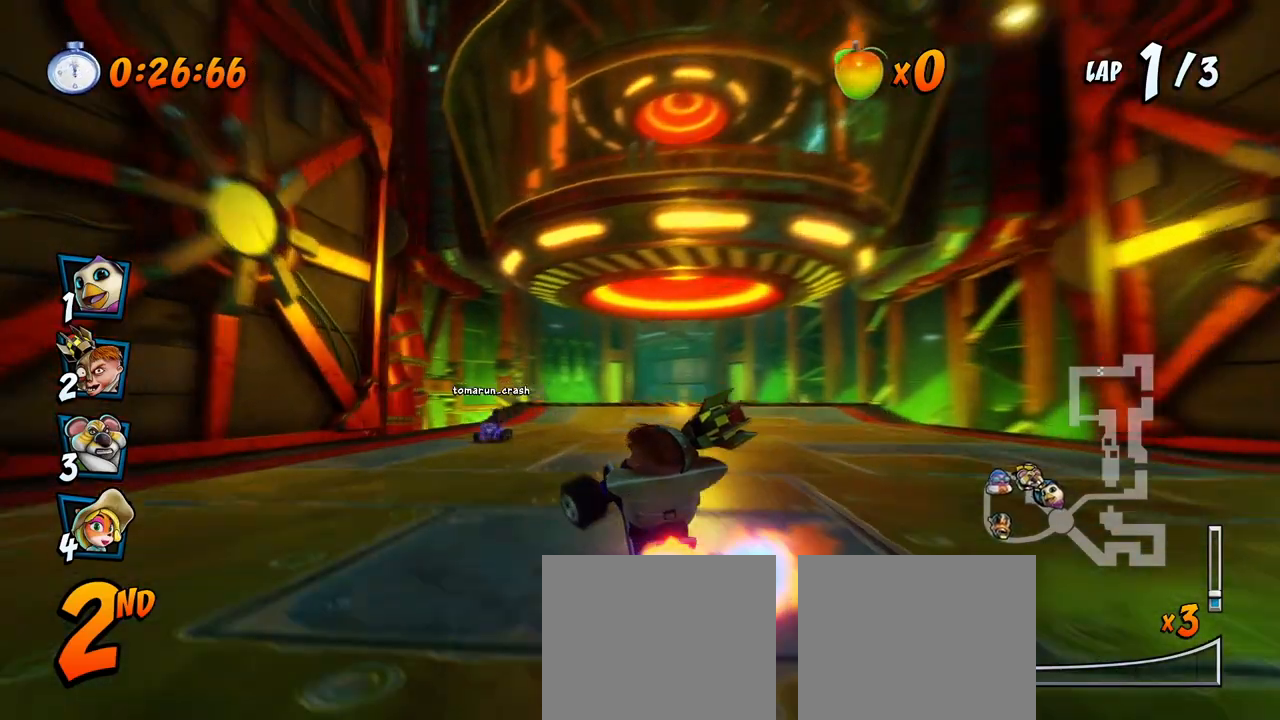
Gameplay with a controller (PlayStation layout); each line is a JSON object with the inputs held at the frame after it. "events" lists button and stick changes between this image and that frame as [ms after this image, input, new state], when the widget could be followed in between. Not read: right_stick.
{"buttons": ["CROSS"], "left_stick": "center", "events": [[183, "DPAD_RIGHT", "down"], [300, "DPAD_RIGHT", "up"]]}
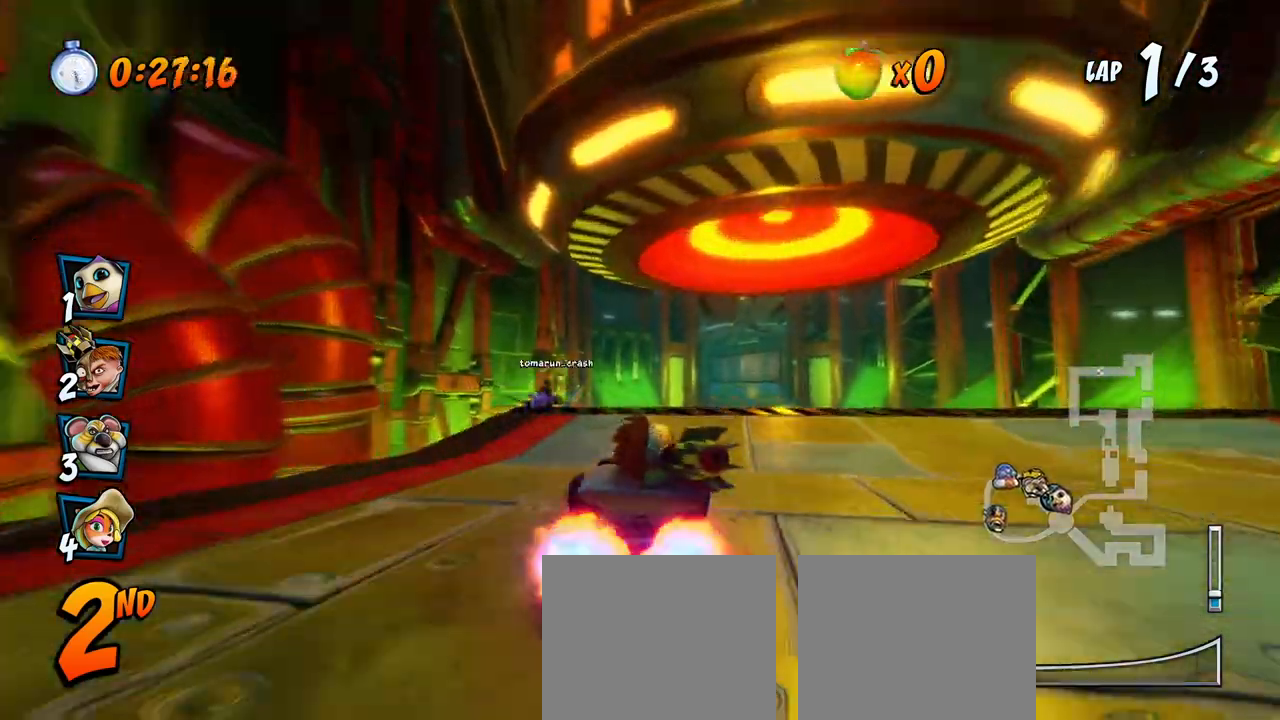
{"buttons": ["CROSS"], "left_stick": "center", "events": [[150, "R2", "down"], [167, "DPAD_RIGHT", "down"], [183, "DPAD_UP", "down"], [217, "DPAD_UP", "up"], [250, "DPAD_RIGHT", "up"], [250, "R2", "up"], [267, "CROSS", "up"], [317, "CROSS", "down"], [400, "CROSS", "up"], [450, "CROSS", "down"]]}
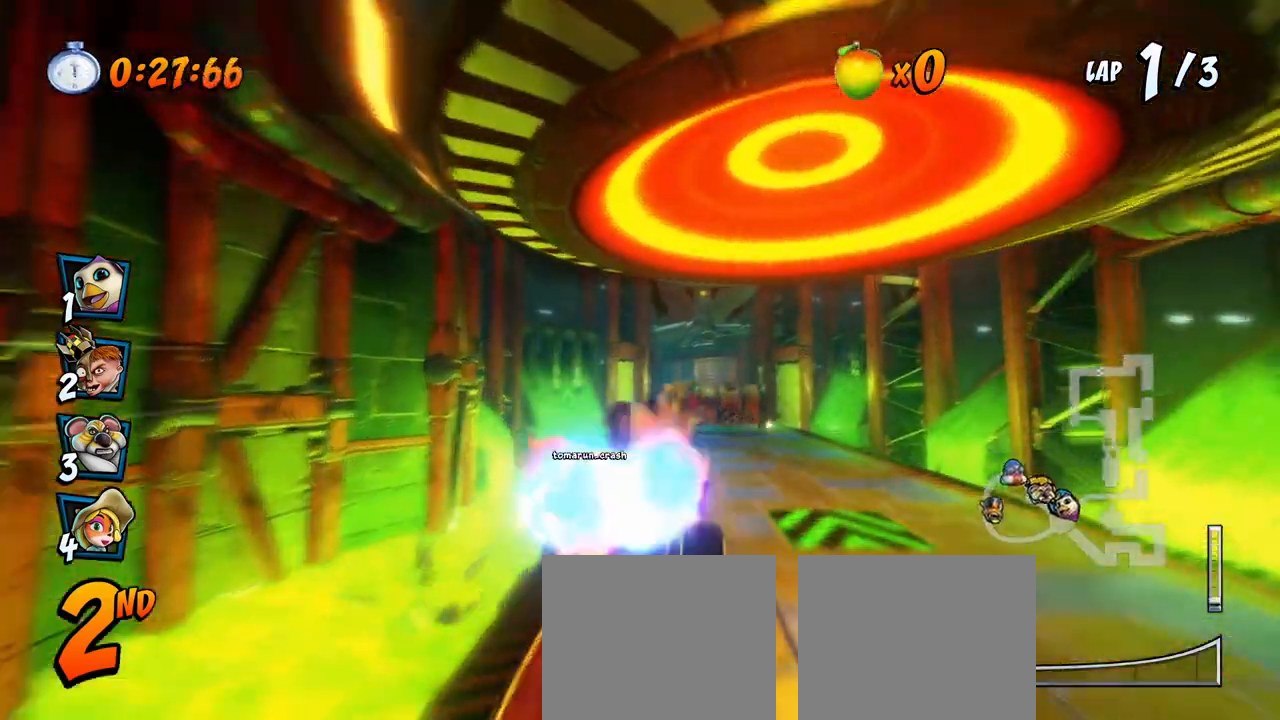
{"buttons": ["CROSS"], "left_stick": "center", "events": [[33, "CROSS", "up"], [83, "CROSS", "down"], [150, "CROSS", "up"], [200, "CROSS", "down"], [283, "CROSS", "up"], [333, "CROSS", "down"], [417, "CROSS", "up"], [483, "CROSS", "down"]]}
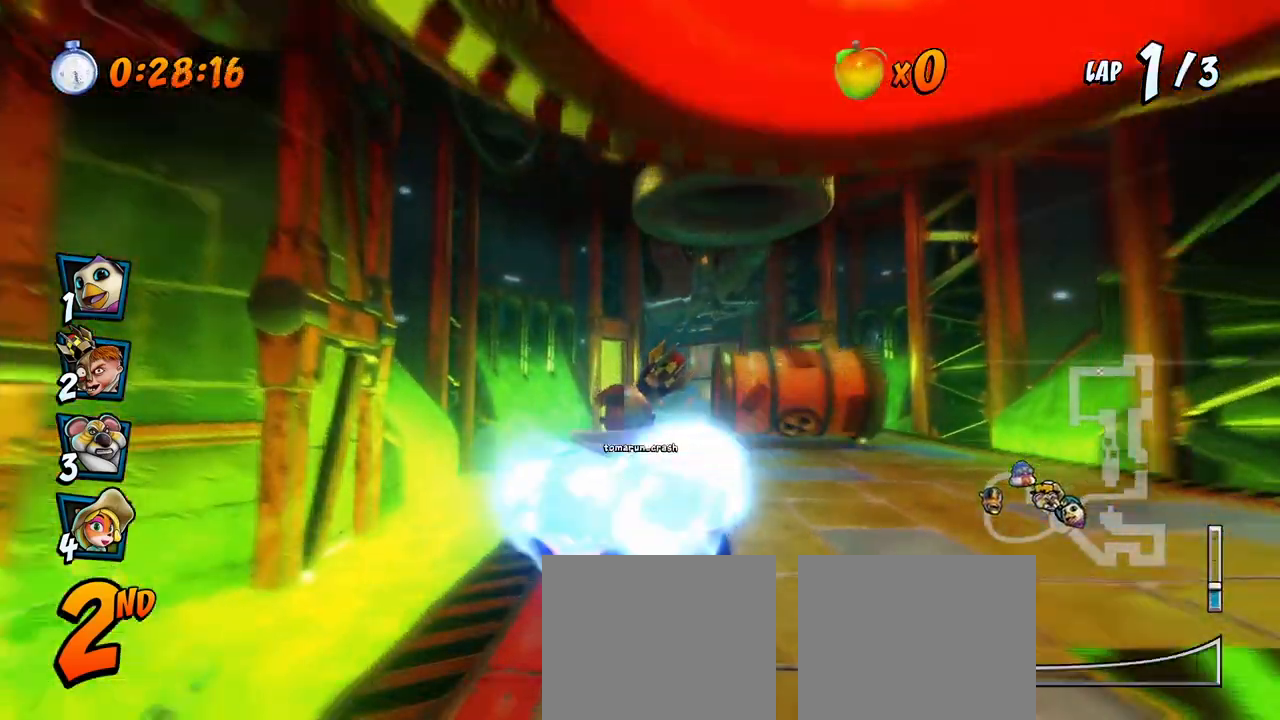
{"buttons": ["CROSS", "DPAD_RIGHT"], "left_stick": "center", "events": [[467, "DPAD_RIGHT", "down"]]}
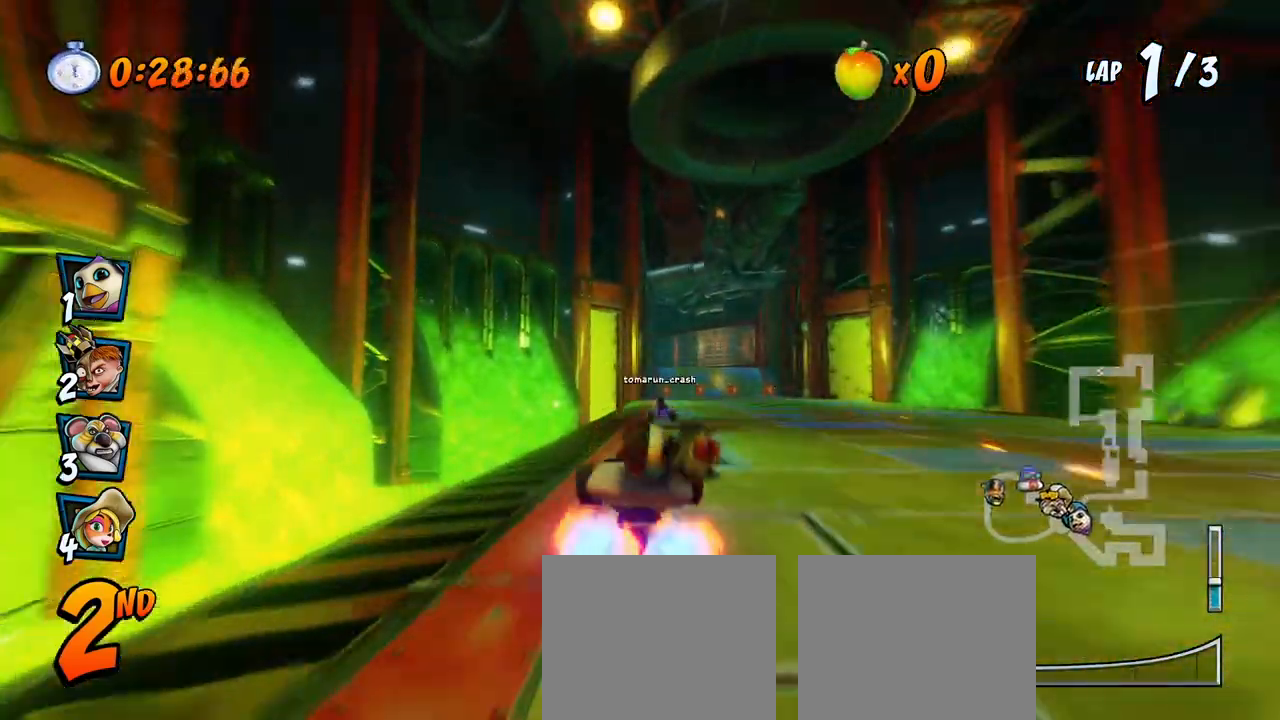
{"buttons": ["CROSS"], "left_stick": "center", "events": [[50, "DPAD_RIGHT", "up"]]}
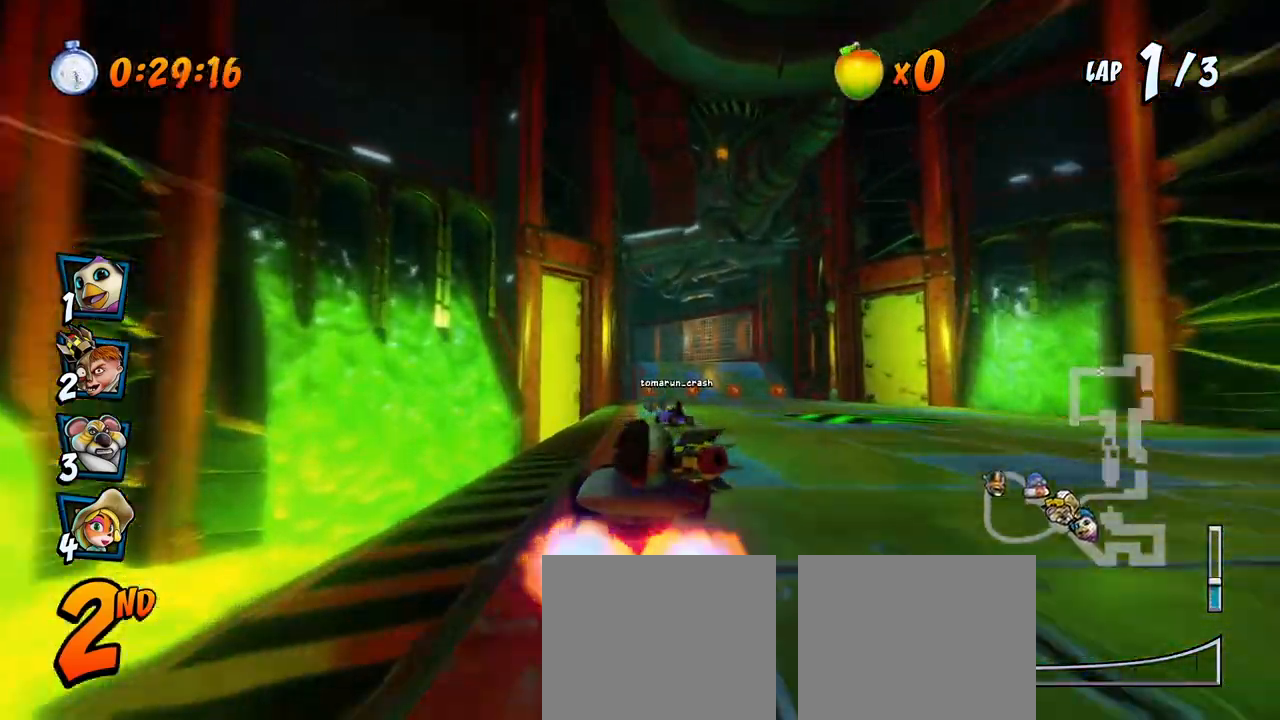
{"buttons": [], "left_stick": "center", "events": [[183, "CROSS", "up"], [250, "CROSS", "down"], [333, "CROSS", "up"], [383, "CROSS", "down"], [467, "CROSS", "up"]]}
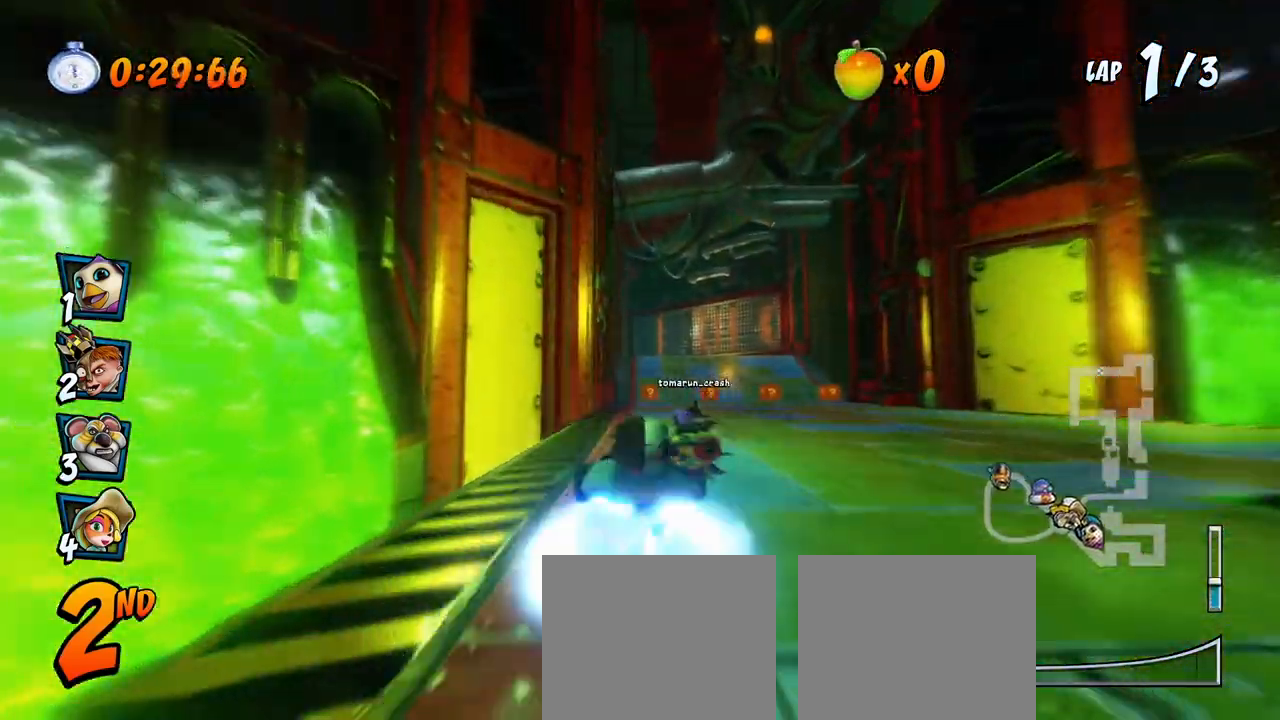
{"buttons": ["CROSS"], "left_stick": "center", "events": [[17, "CROSS", "down"], [83, "CROSS", "up"], [150, "CROSS", "down"], [250, "DPAD_RIGHT", "down"], [317, "DPAD_RIGHT", "up"]]}
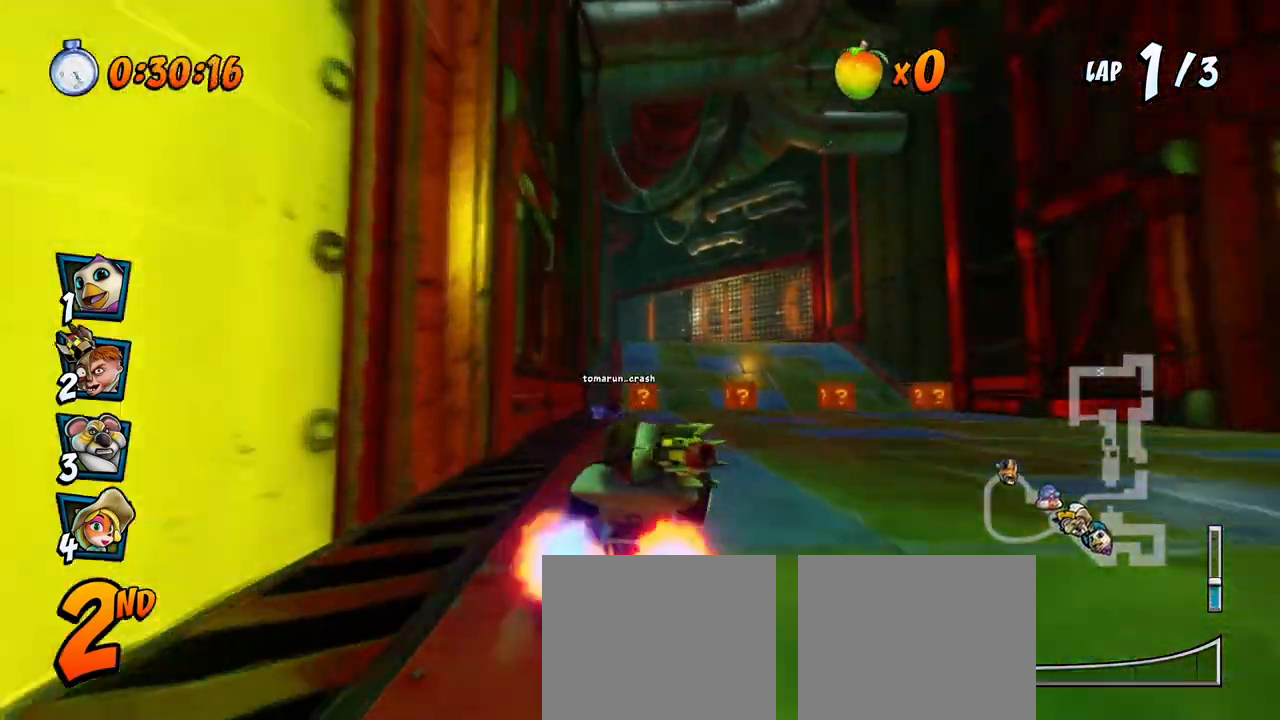
{"buttons": ["CROSS"], "left_stick": "center", "events": []}
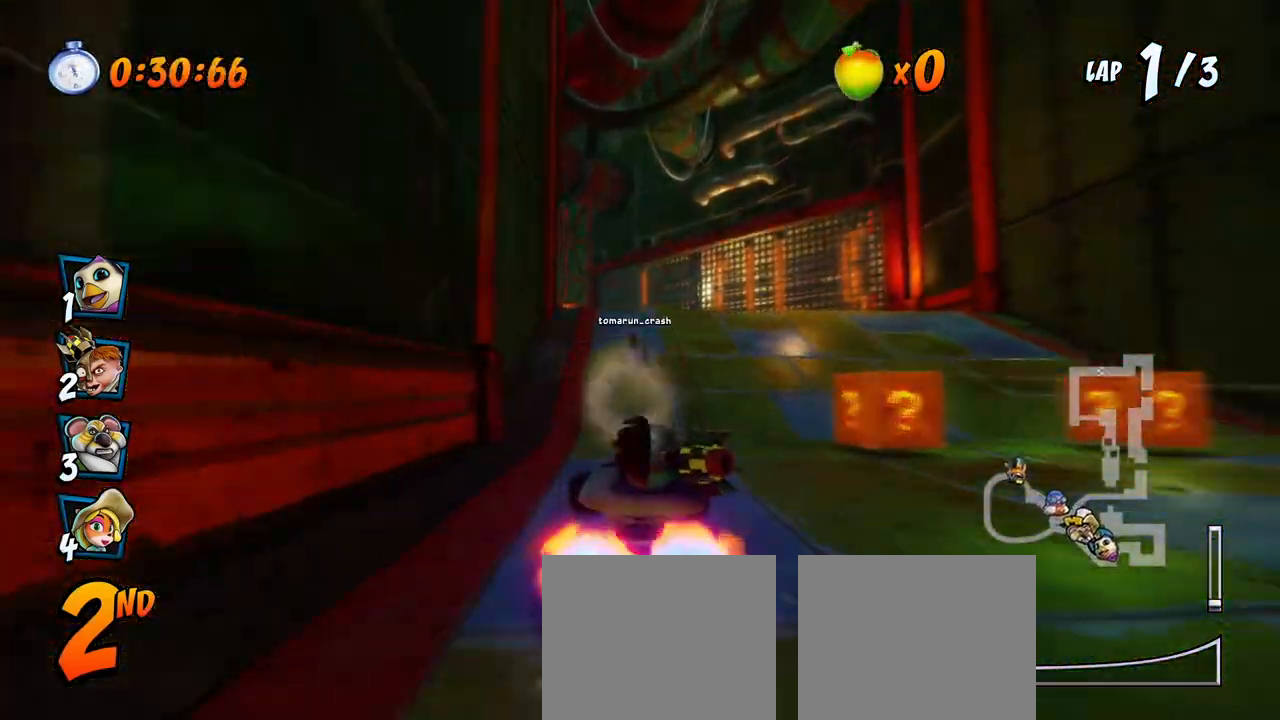
{"buttons": ["SQUARE", "R2", "DPAD_DOWN", "DPAD_LEFT"], "left_stick": "center", "events": [[17, "DPAD_LEFT", "down"], [117, "DPAD_LEFT", "up"], [267, "DPAD_LEFT", "down"], [300, "DPAD_DOWN", "down"], [367, "CROSS", "up"], [367, "R2", "down"], [367, "SQUARE", "down"]]}
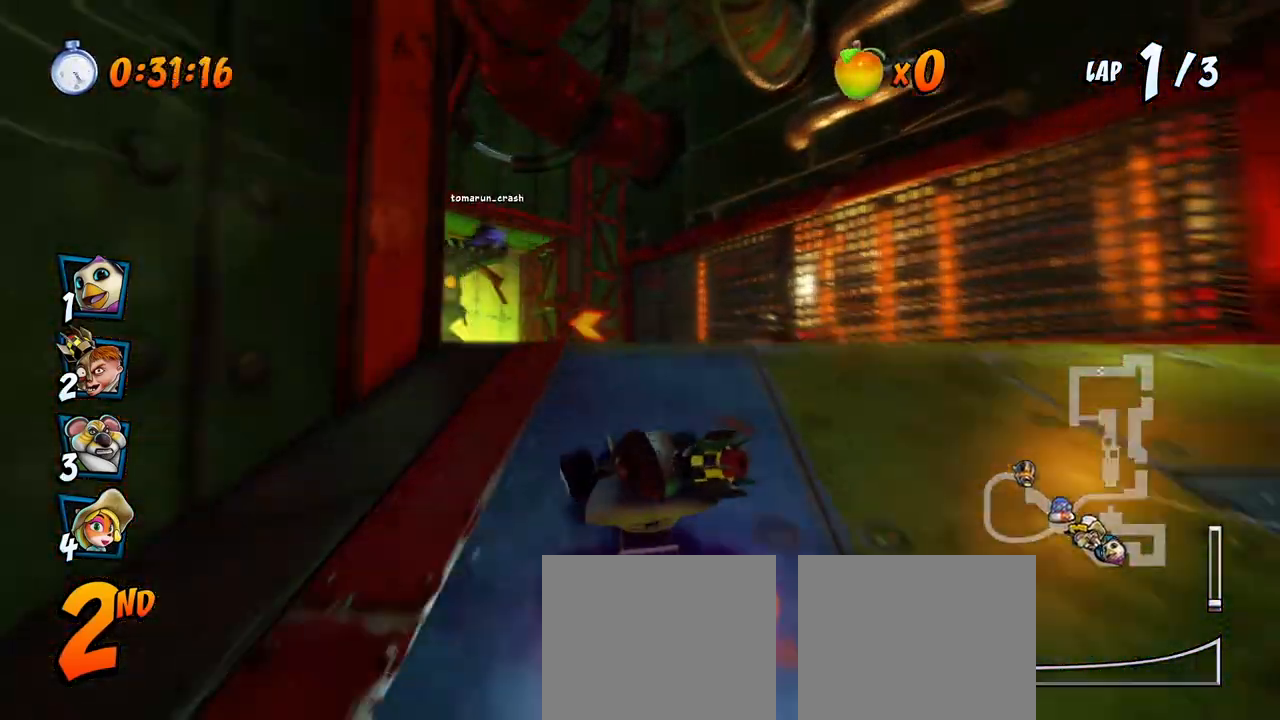
{"buttons": ["CROSS"], "left_stick": "center", "events": [[267, "CROSS", "down"], [267, "R2", "up"], [283, "DPAD_DOWN", "up"], [283, "SQUARE", "up"], [300, "DPAD_DOWN", "down"], [300, "DPAD_LEFT", "up"], [317, "DPAD_DOWN", "up"]]}
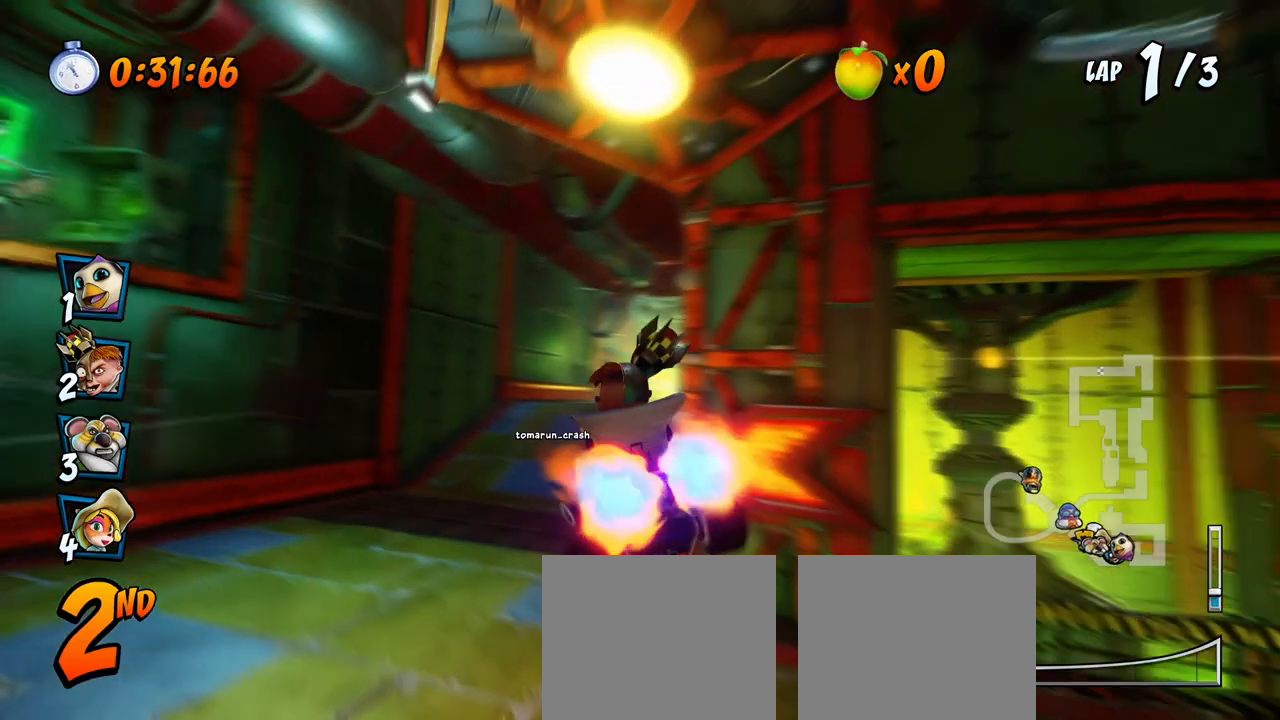
{"buttons": ["CROSS", "DPAD_UP", "DPAD_RIGHT"], "left_stick": "center", "events": [[117, "DPAD_RIGHT", "down"], [150, "DPAD_UP", "down"], [167, "DPAD_DOWN", "down"], [167, "DPAD_UP", "up"], [233, "DPAD_DOWN", "up"], [300, "DPAD_RIGHT", "up"], [400, "DPAD_RIGHT", "down"], [450, "DPAD_UP", "down"]]}
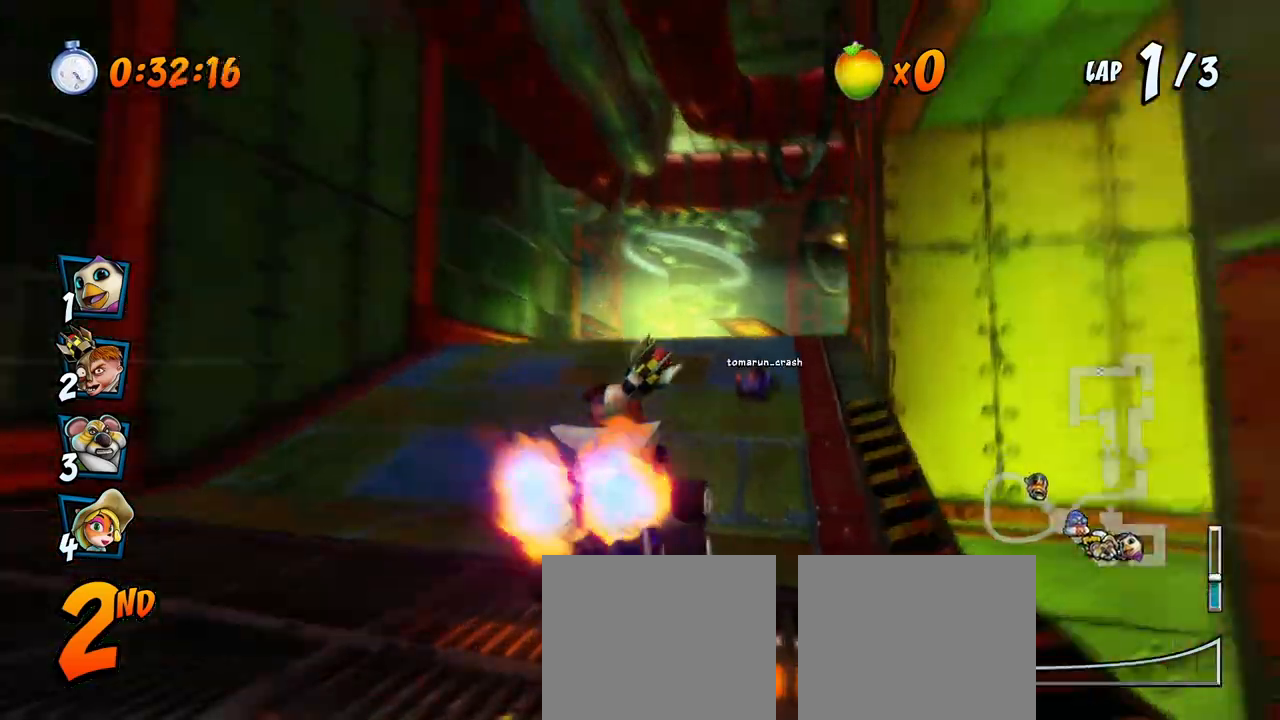
{"buttons": ["CROSS", "R2", "DPAD_RIGHT"], "left_stick": "center", "events": [[17, "DPAD_UP", "up"], [133, "DPAD_RIGHT", "up"], [217, "DPAD_RIGHT", "down"], [233, "DPAD_UP", "down"], [300, "DPAD_UP", "up"], [400, "R2", "down"]]}
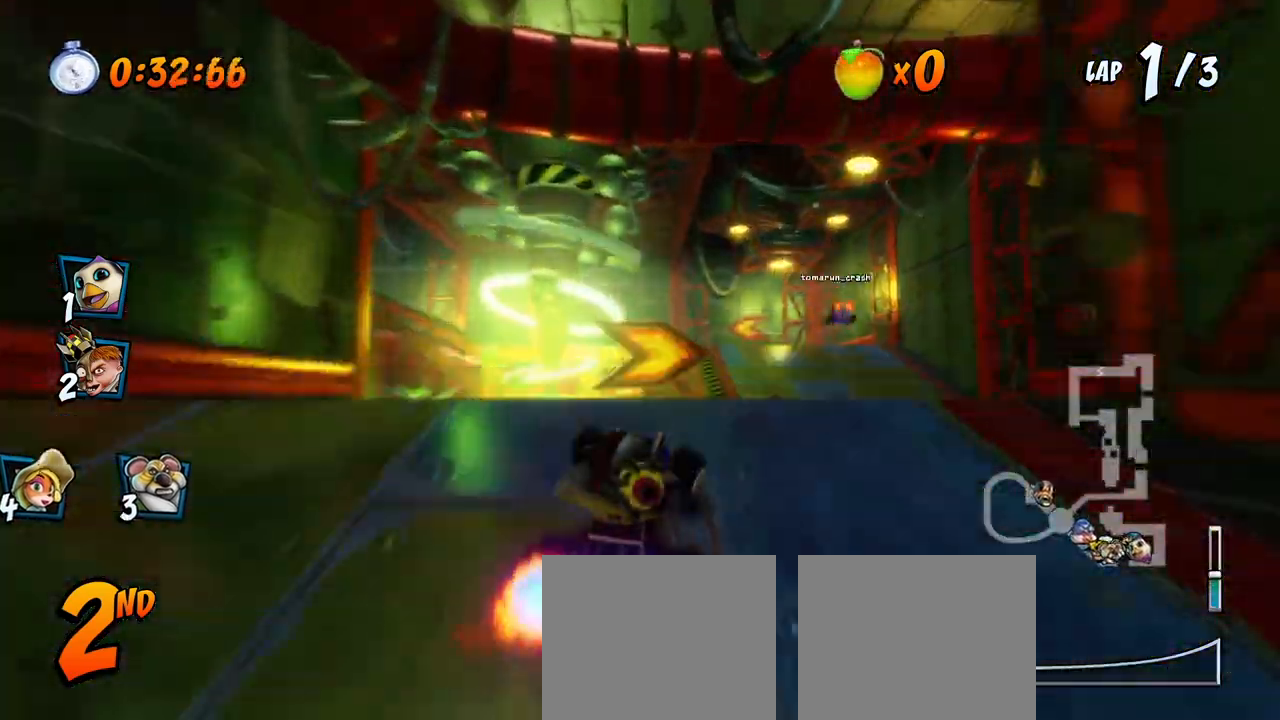
{"buttons": ["CROSS", "DPAD_LEFT"], "left_stick": "center", "events": [[83, "DPAD_RIGHT", "up"], [433, "R2", "up"], [450, "DPAD_LEFT", "down"]]}
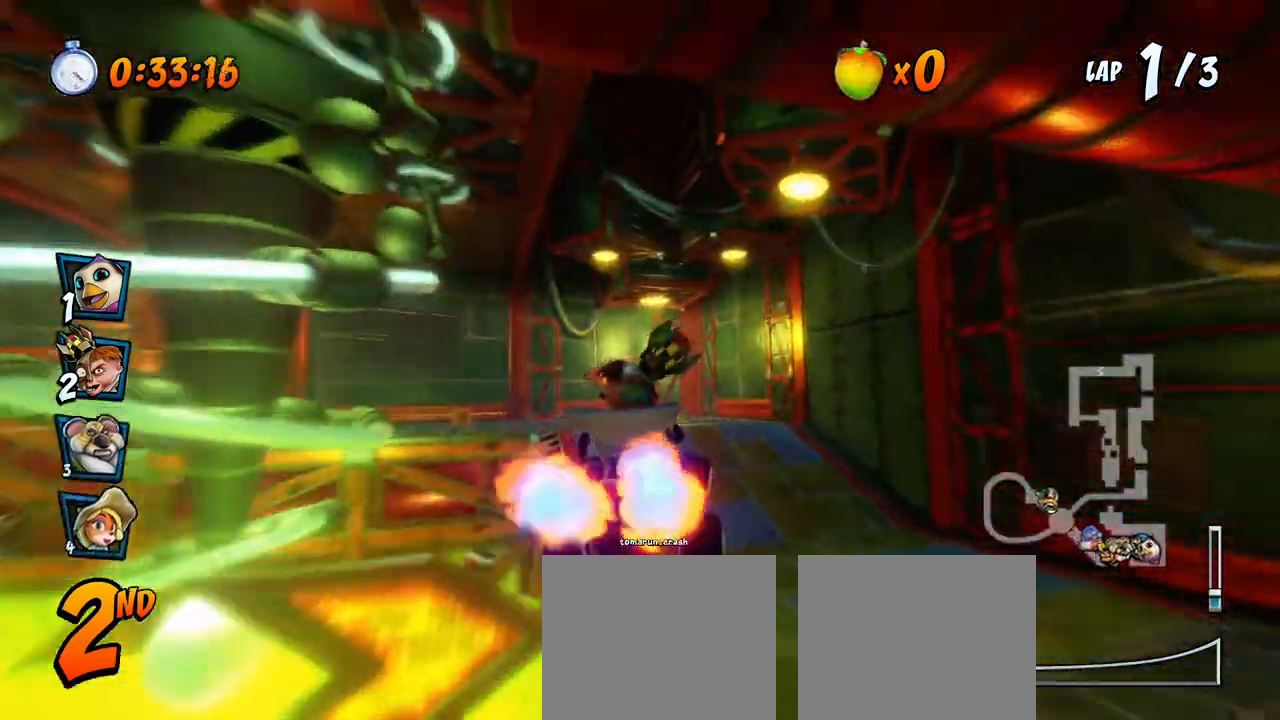
{"buttons": ["CROSS", "DPAD_DOWN", "DPAD_LEFT"], "left_stick": "center", "events": [[67, "DPAD_LEFT", "up"], [267, "DPAD_LEFT", "down"], [467, "DPAD_DOWN", "down"]]}
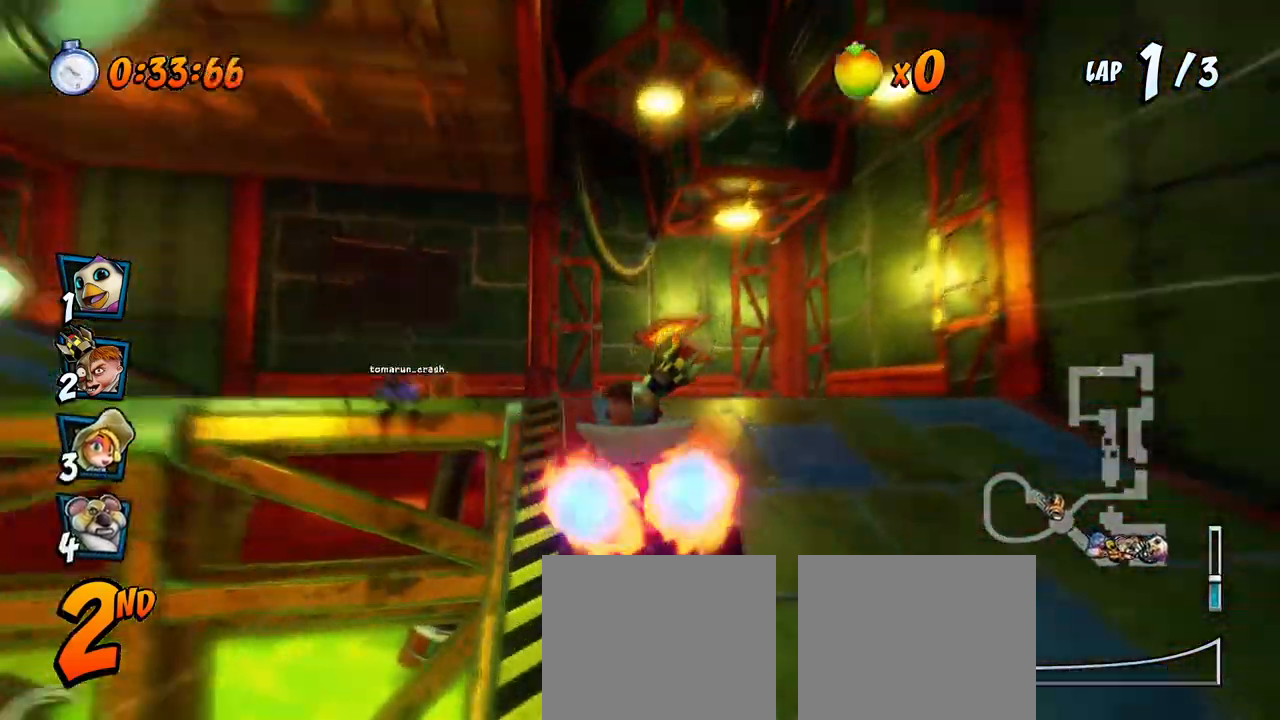
{"buttons": ["SQUARE", "R2", "DPAD_DOWN", "DPAD_LEFT"], "left_stick": "center", "events": [[117, "R2", "down"], [117, "SQUARE", "down"], [133, "CROSS", "up"]]}
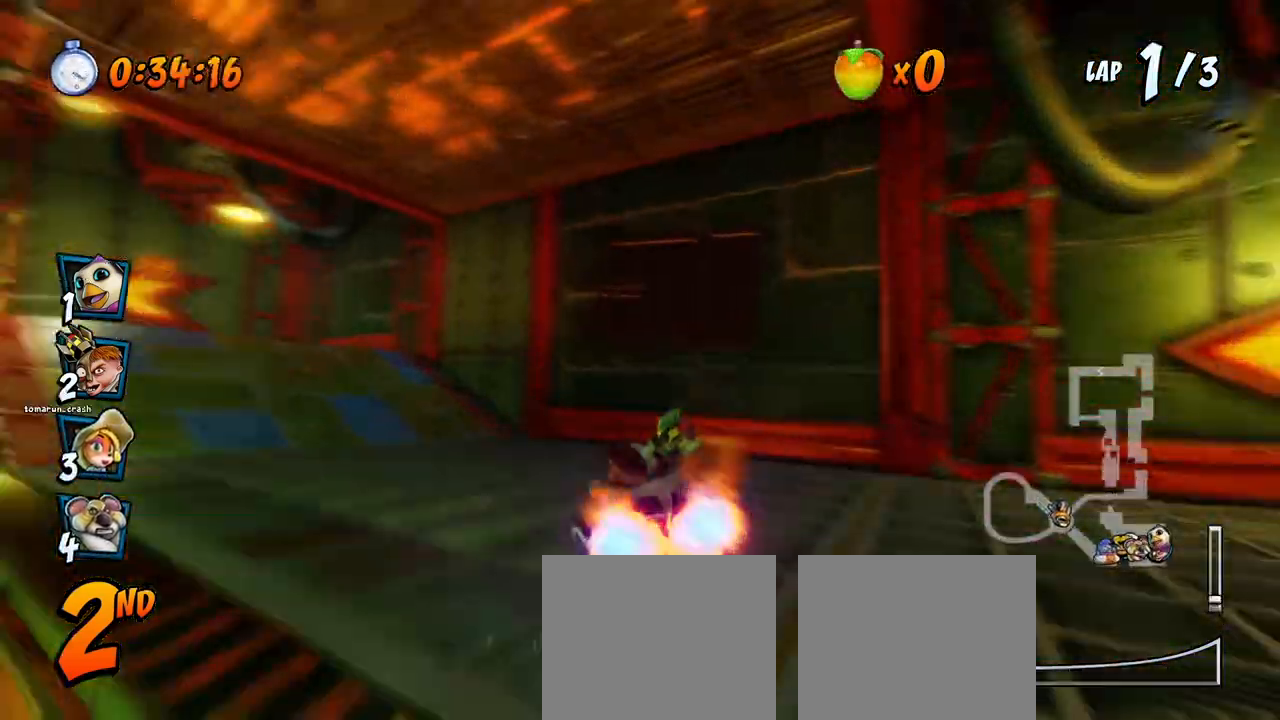
{"buttons": ["CROSS", "DPAD_LEFT"], "left_stick": "center", "events": [[200, "CROSS", "down"], [200, "R2", "up"], [217, "SQUARE", "up"], [283, "DPAD_DOWN", "up"], [283, "DPAD_LEFT", "up"], [500, "DPAD_LEFT", "down"]]}
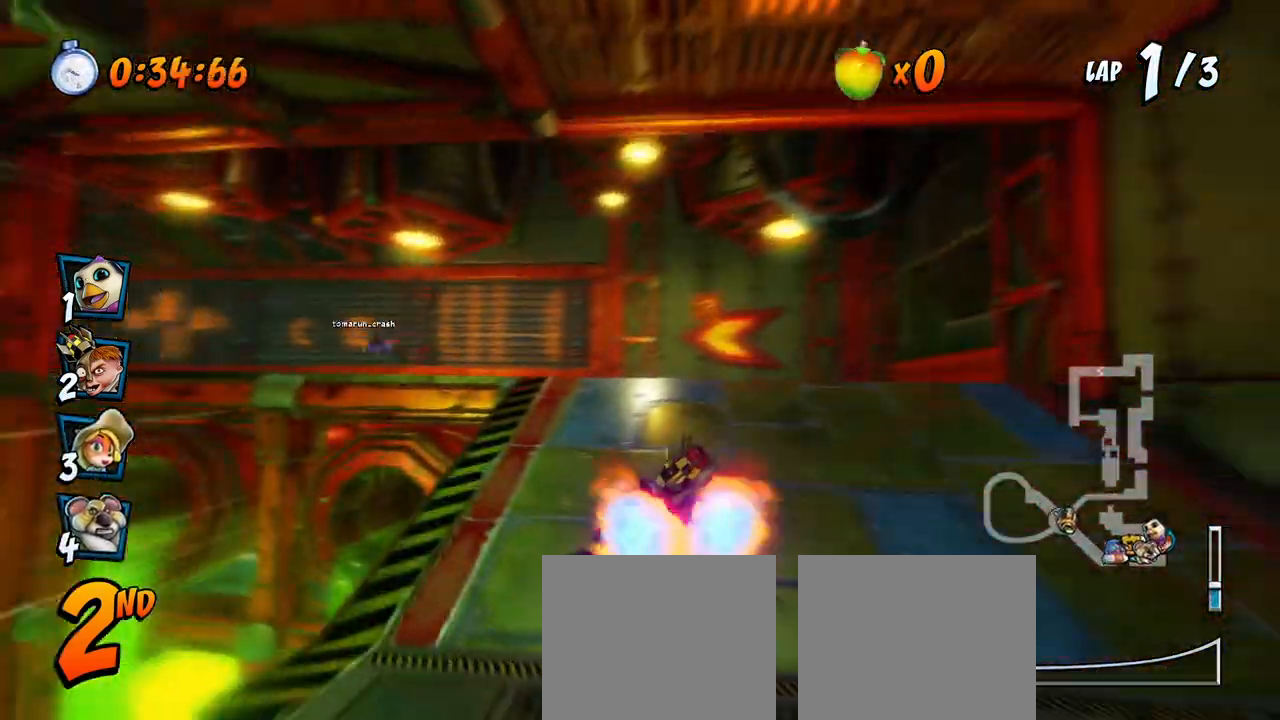
{"buttons": ["SQUARE", "R2", "DPAD_DOWN", "DPAD_LEFT"], "left_stick": "center", "events": [[17, "DPAD_DOWN", "down"], [150, "SQUARE", "down"], [167, "CROSS", "up"], [167, "R2", "down"]]}
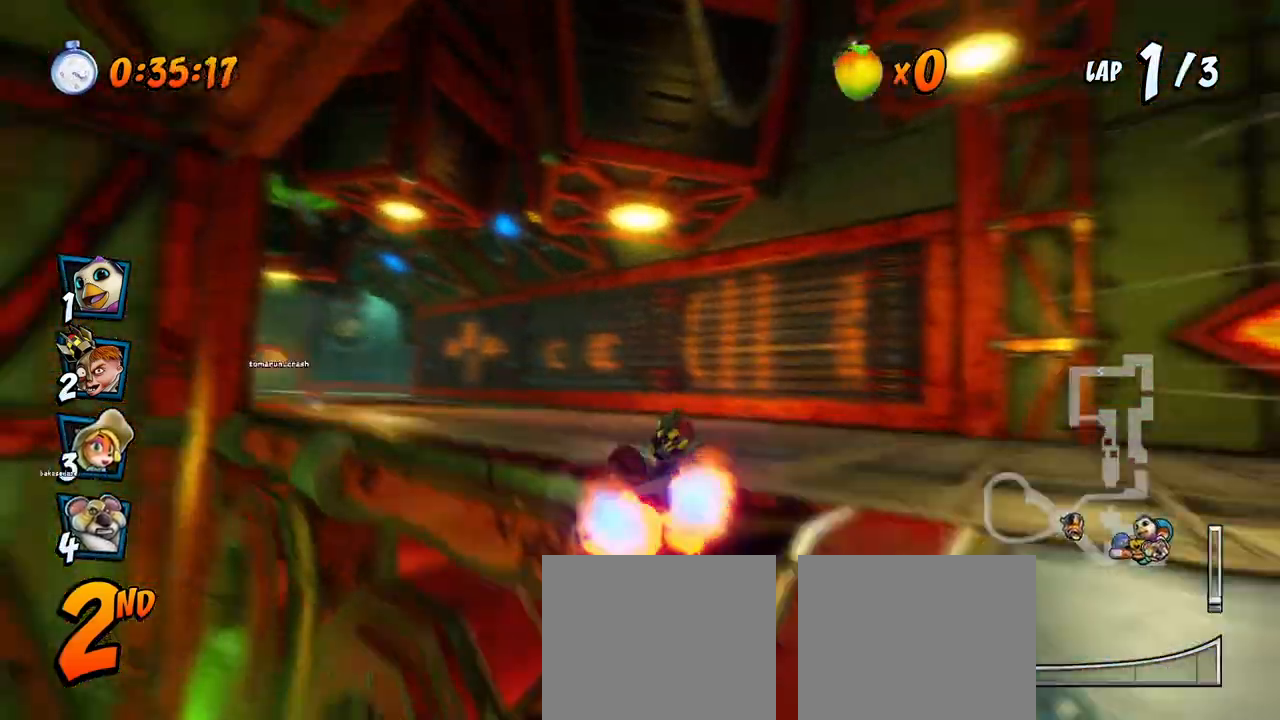
{"buttons": ["CROSS", "DPAD_RIGHT"], "left_stick": "center", "events": [[17, "CROSS", "down"], [17, "R2", "up"], [50, "SQUARE", "up"], [133, "DPAD_DOWN", "up"], [150, "DPAD_LEFT", "up"], [450, "DPAD_RIGHT", "down"]]}
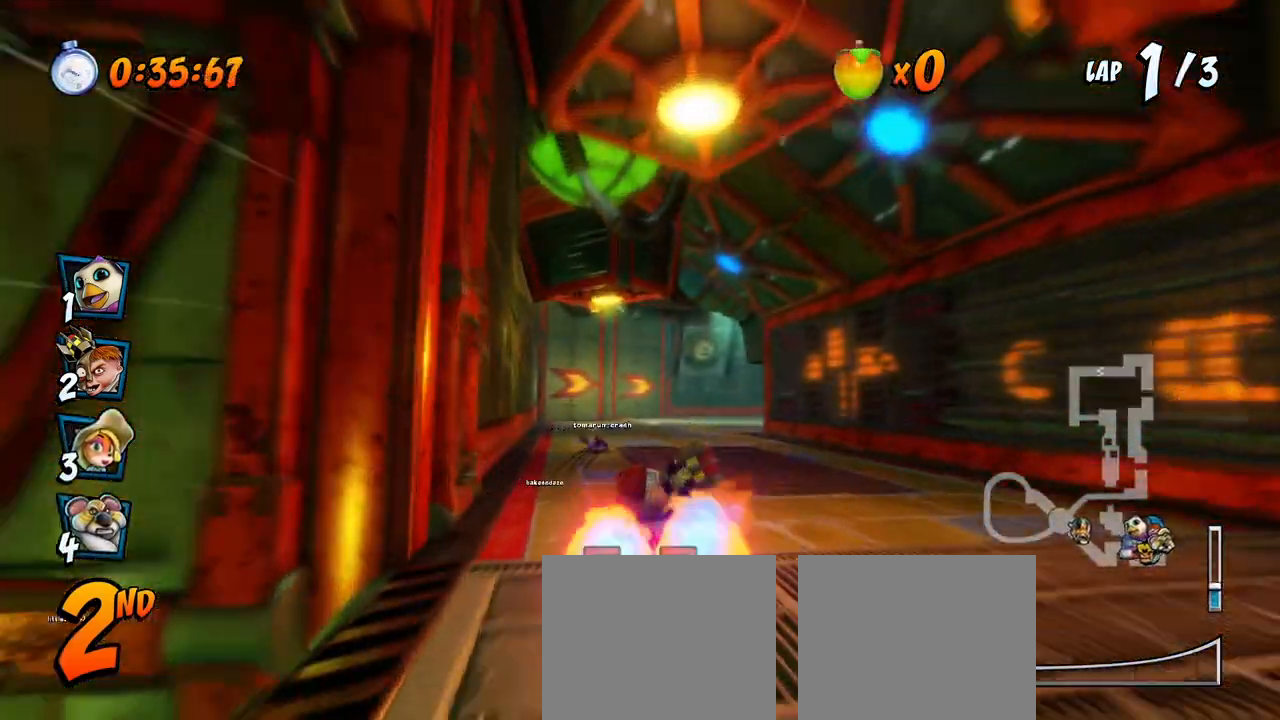
{"buttons": ["CROSS", "DPAD_RIGHT"], "left_stick": "center", "events": [[83, "DPAD_RIGHT", "up"], [383, "DPAD_RIGHT", "down"]]}
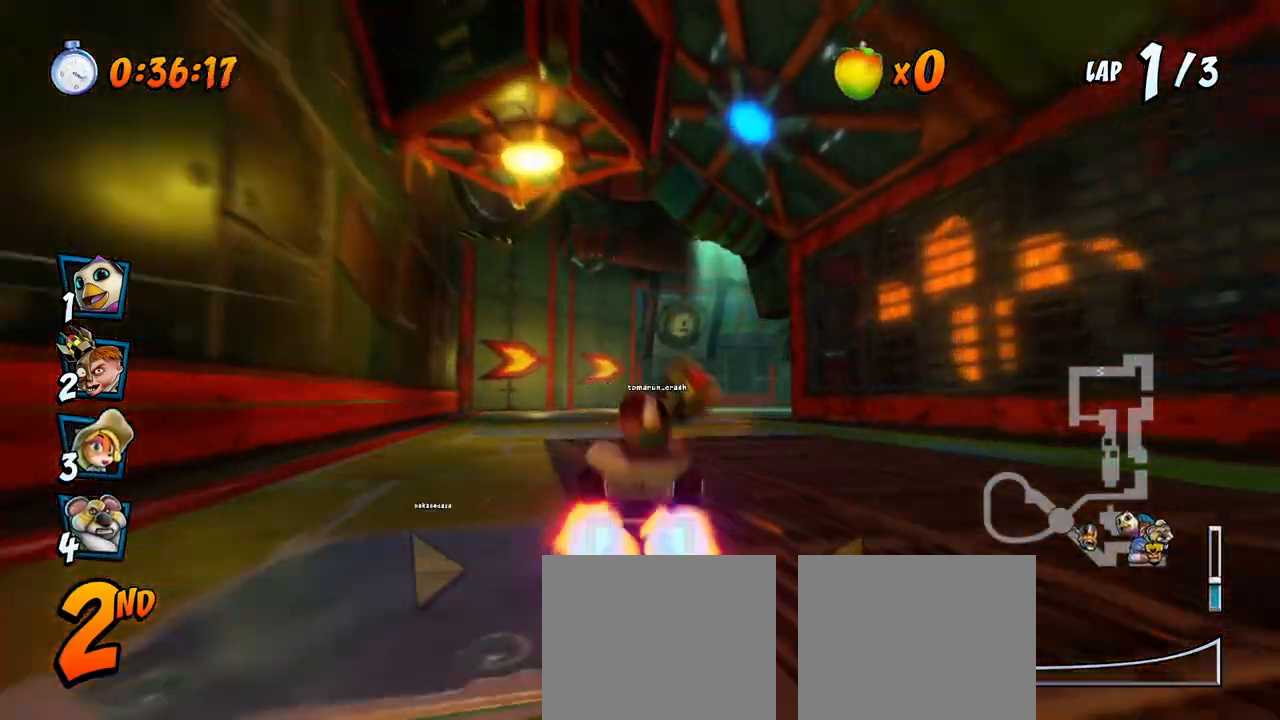
{"buttons": ["SQUARE", "R2", "DPAD_DOWN", "DPAD_RIGHT"], "left_stick": "center", "events": [[83, "DPAD_RIGHT", "up"], [250, "DPAD_RIGHT", "down"], [283, "DPAD_DOWN", "down"], [350, "R2", "down"], [367, "SQUARE", "down"], [383, "CROSS", "up"]]}
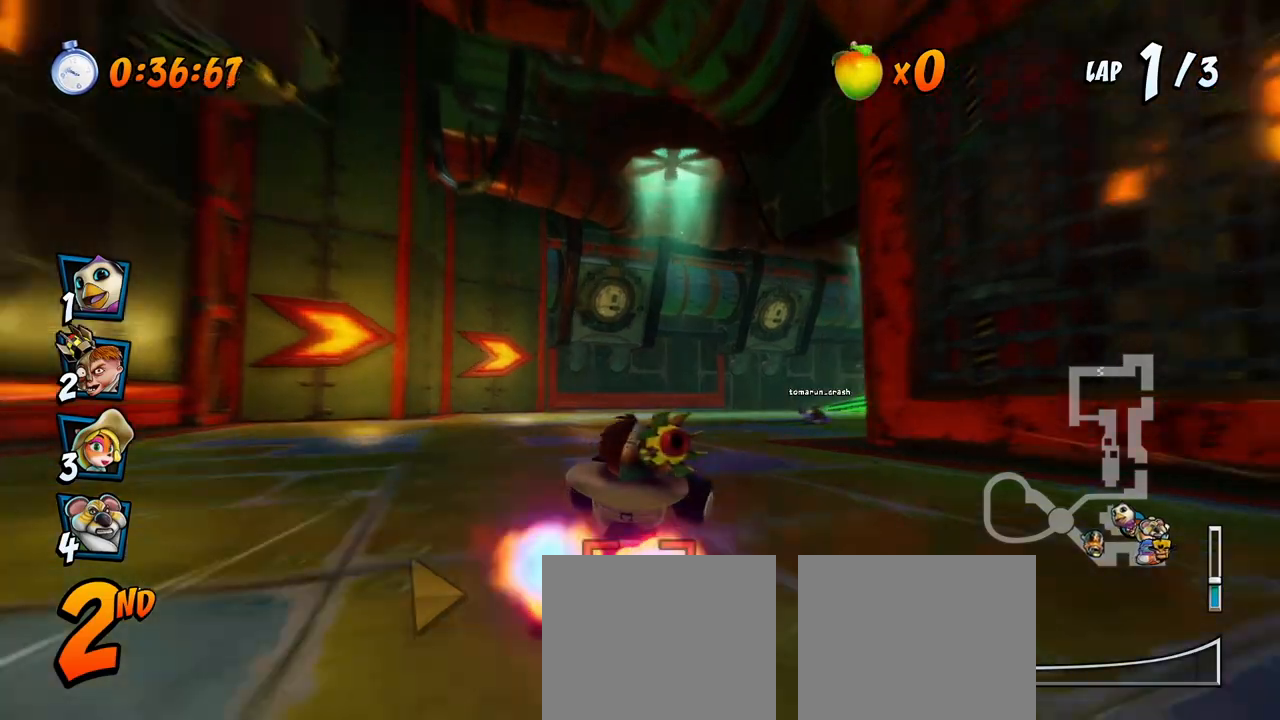
{"buttons": ["CROSS"], "left_stick": "center", "events": [[217, "R2", "up"], [233, "CROSS", "down"], [233, "DPAD_DOWN", "up"], [233, "DPAD_RIGHT", "up"], [250, "SQUARE", "up"]]}
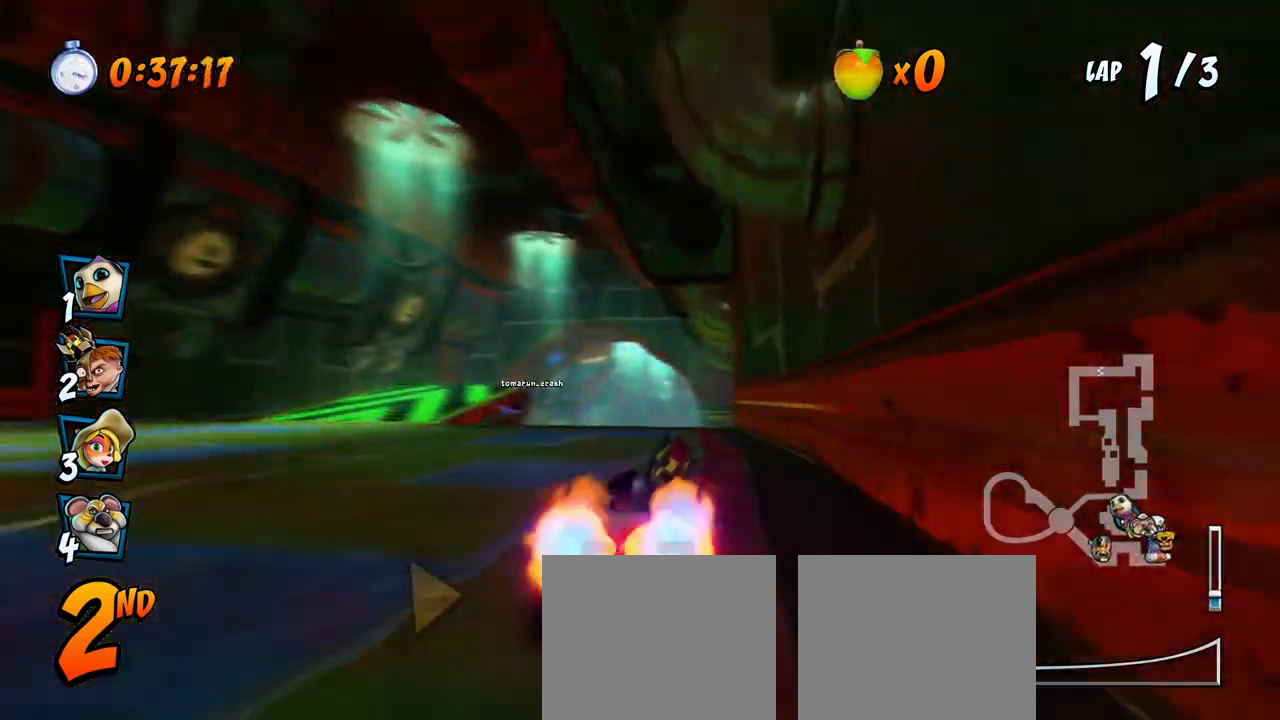
{"buttons": ["CROSS"], "left_stick": "center", "events": [[267, "DPAD_RIGHT", "down"], [350, "R2", "down"], [383, "DPAD_RIGHT", "up"], [500, "R2", "up"]]}
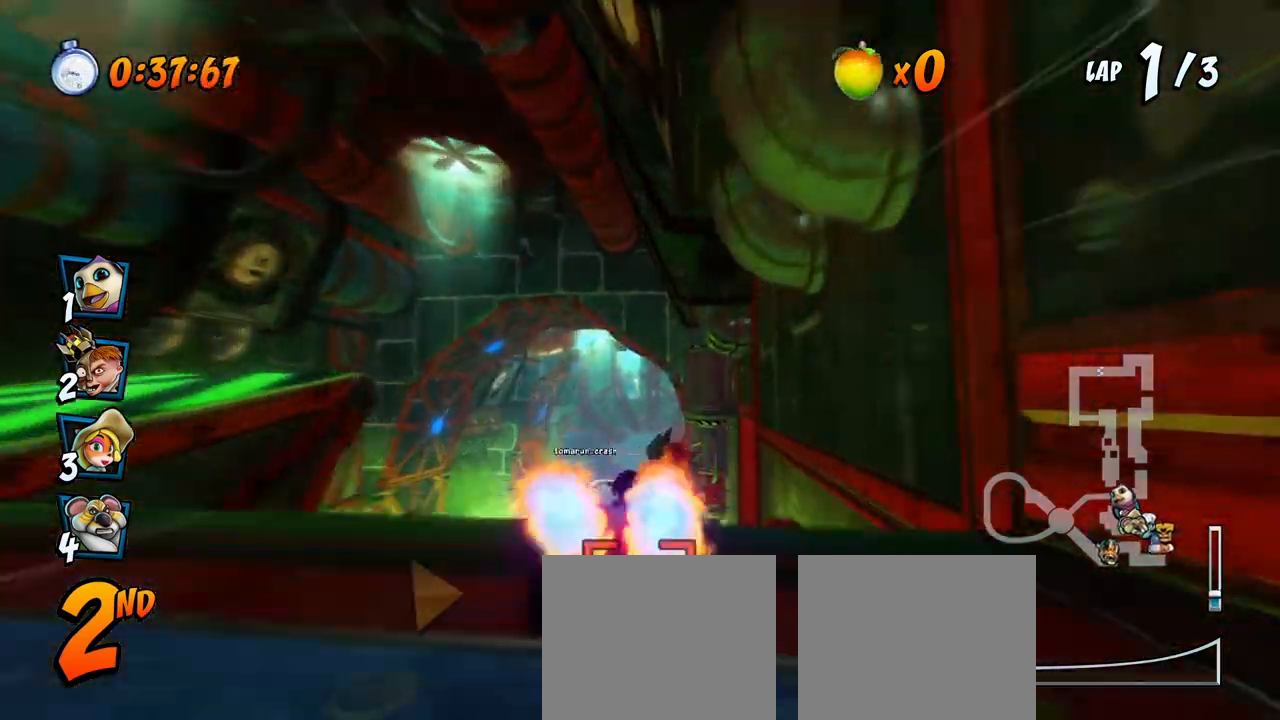
{"buttons": ["CROSS", "DPAD_LEFT"], "left_stick": "center", "events": [[400, "DPAD_LEFT", "down"]]}
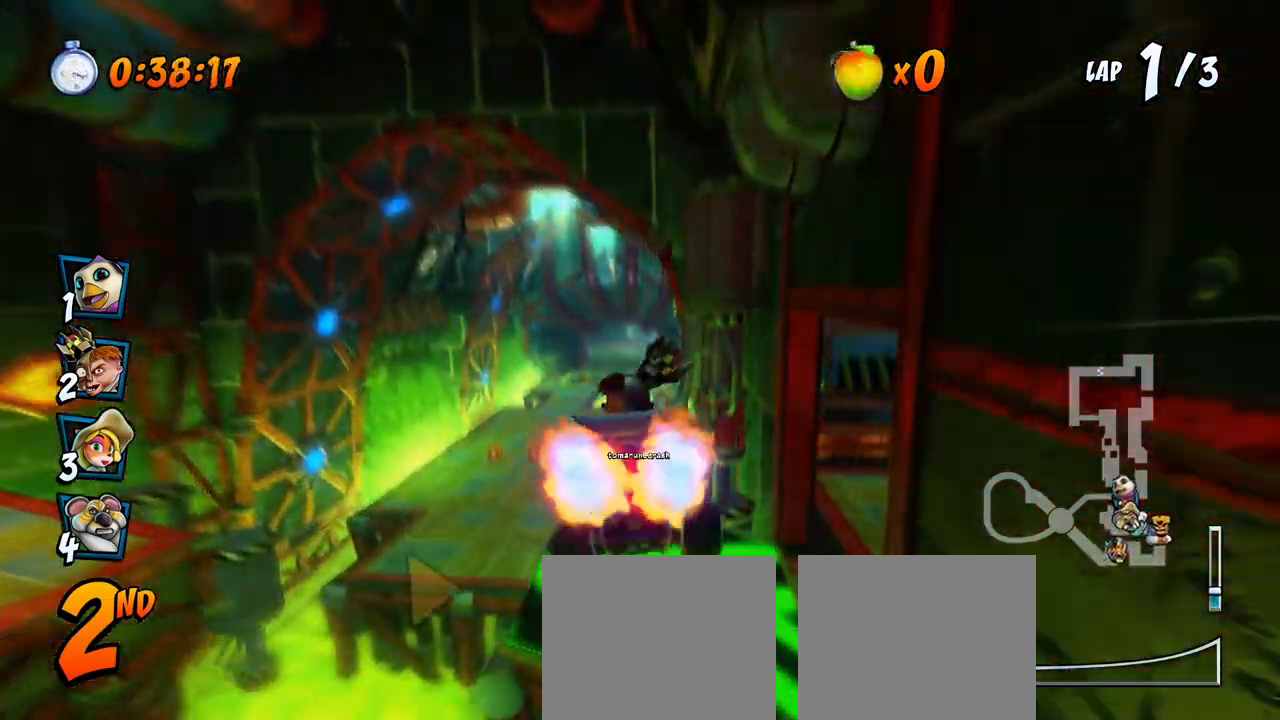
{"buttons": ["CROSS"], "left_stick": "center", "events": [[33, "DPAD_LEFT", "up"], [250, "DPAD_LEFT", "down"], [350, "DPAD_LEFT", "up"], [367, "R2", "down"], [500, "R2", "up"]]}
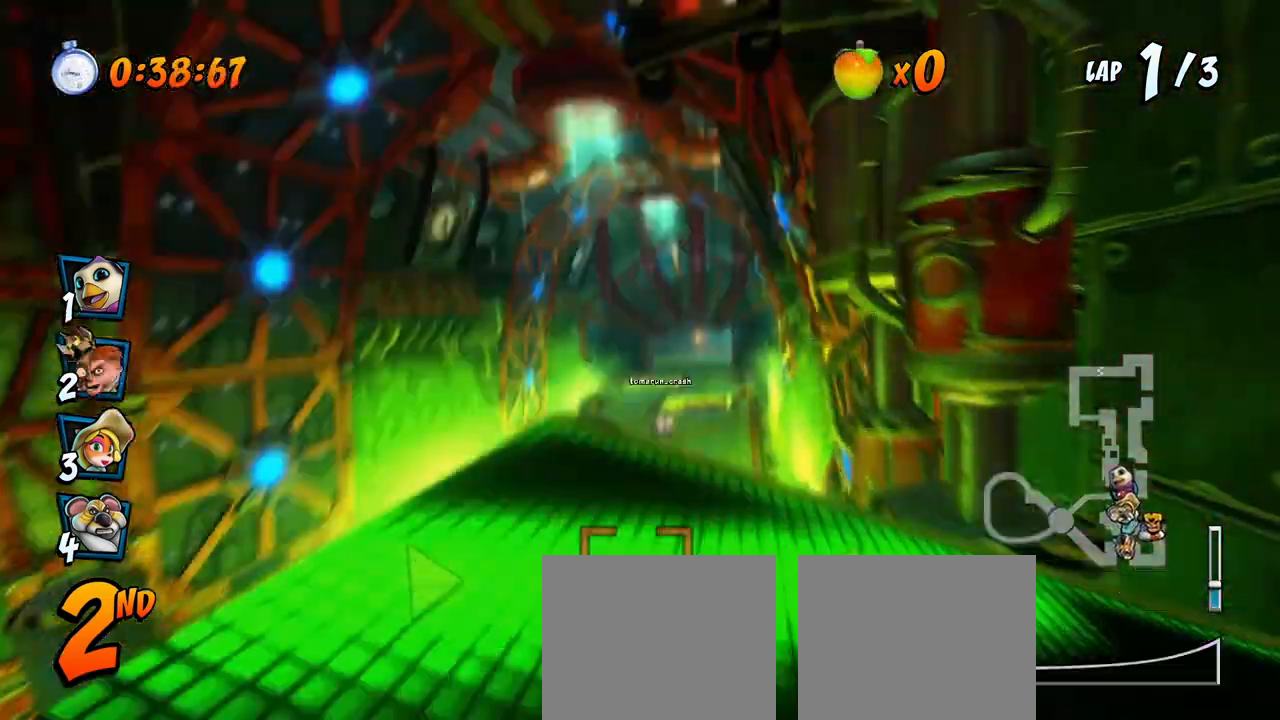
{"buttons": ["CROSS"], "left_stick": "center", "events": []}
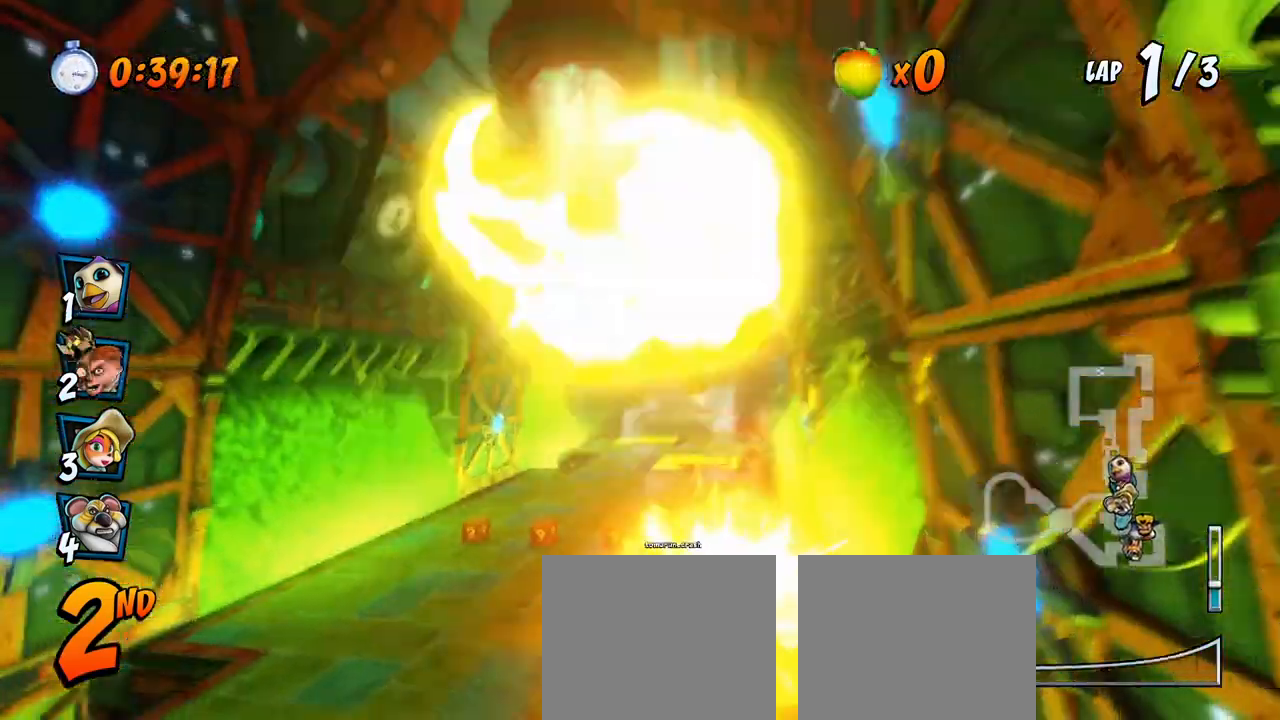
{"buttons": ["CROSS"], "left_stick": "center", "events": []}
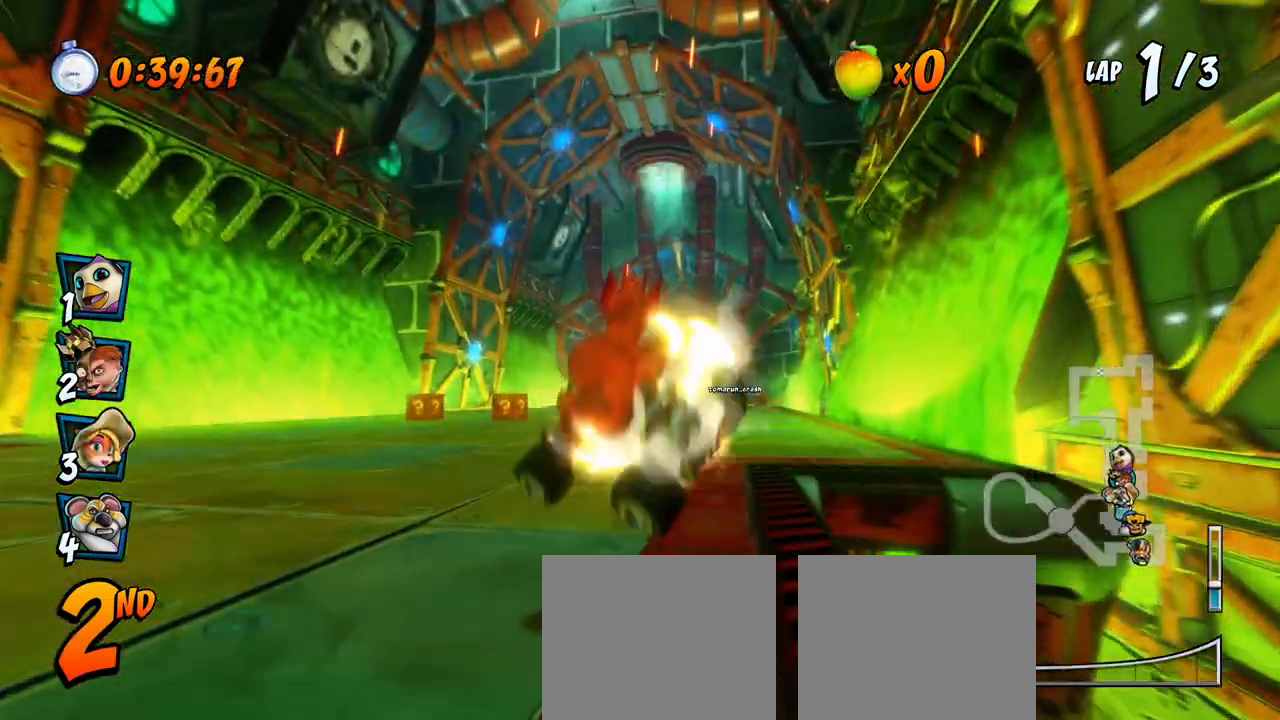
{"buttons": ["CROSS", "DPAD_RIGHT"], "left_stick": "center", "events": [[450, "DPAD_RIGHT", "down"]]}
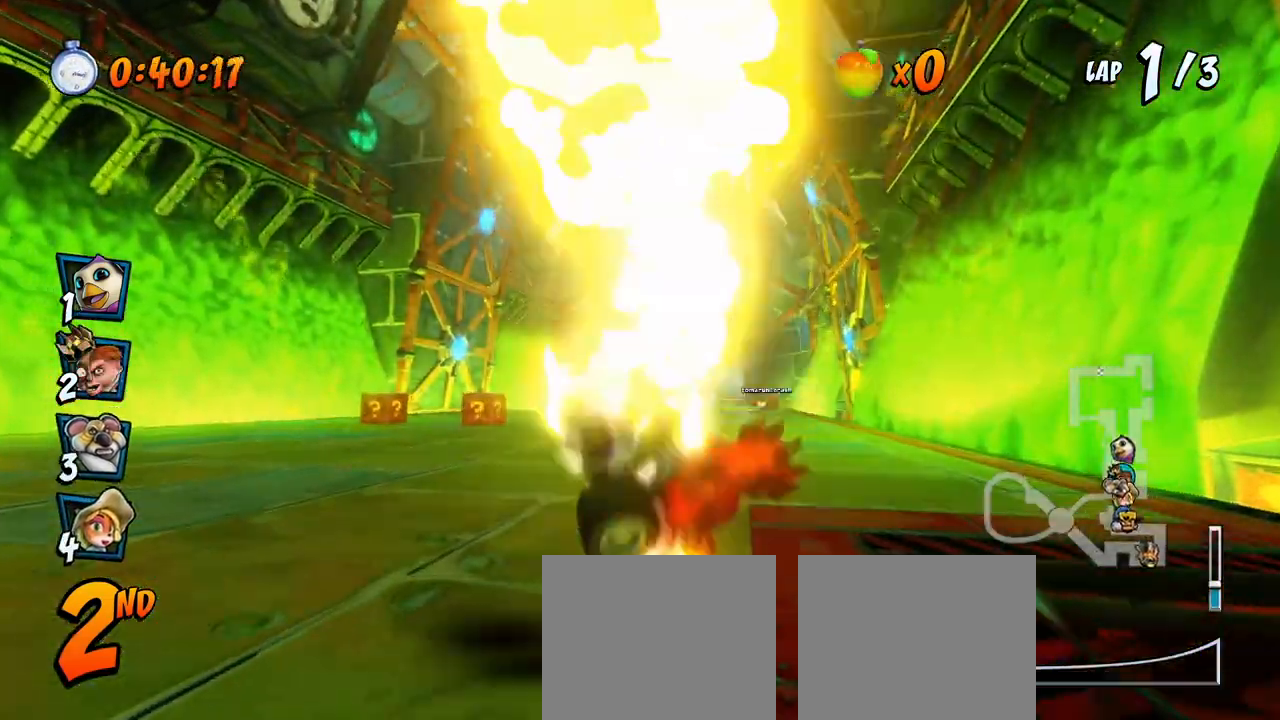
{"buttons": ["CROSS", "DPAD_RIGHT"], "left_stick": "center", "events": [[150, "DPAD_RIGHT", "up"], [483, "DPAD_RIGHT", "down"]]}
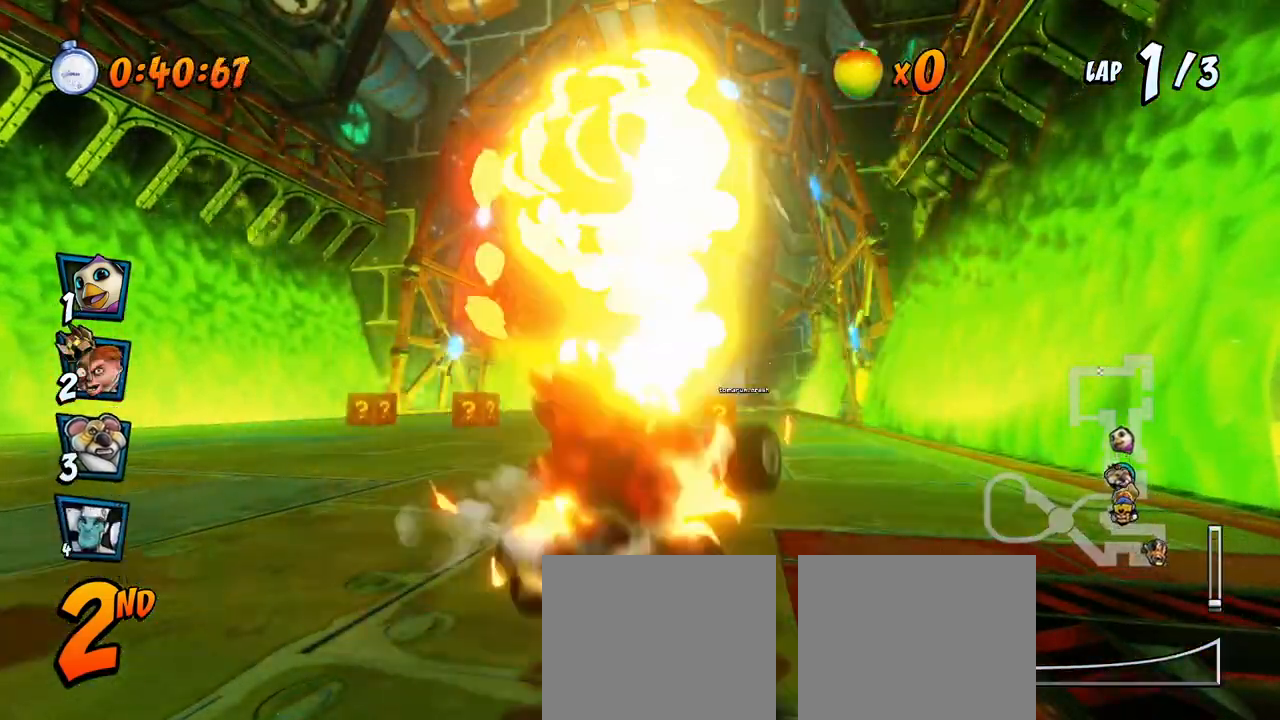
{"buttons": ["CROSS"], "left_stick": "center", "events": [[133, "DPAD_RIGHT", "up"]]}
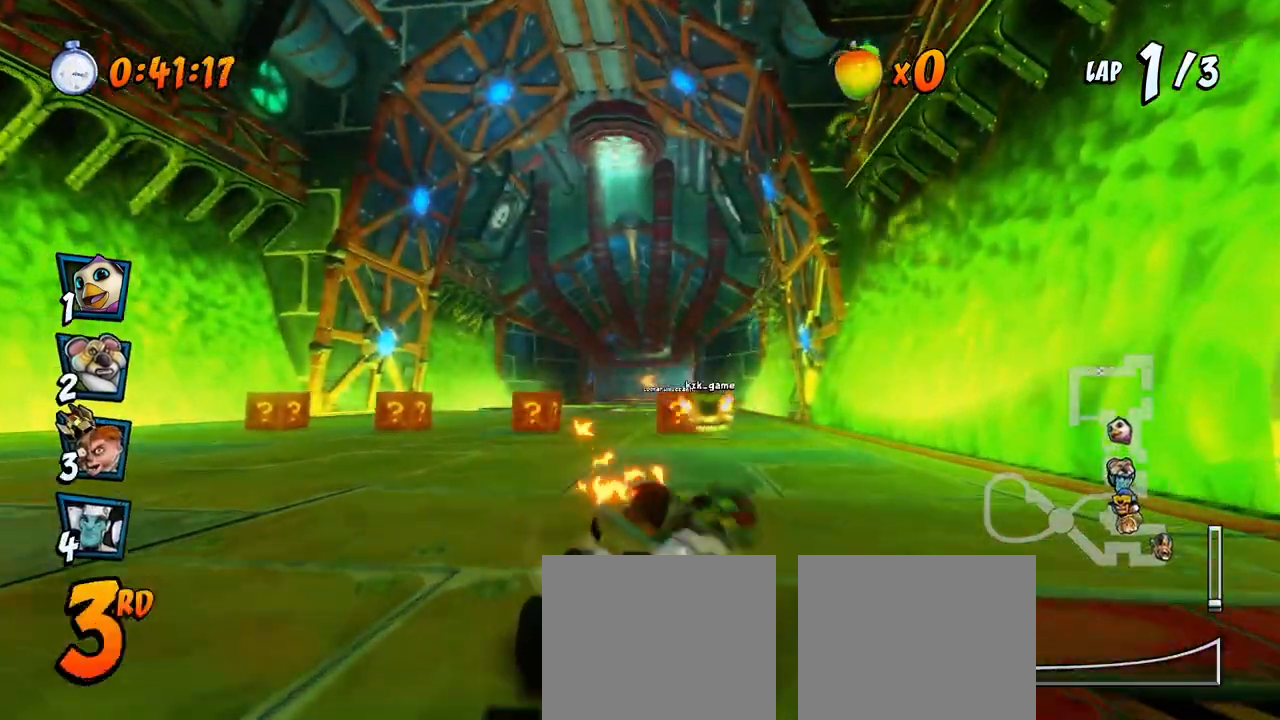
{"buttons": ["CROSS"], "left_stick": "center", "events": [[300, "DPAD_RIGHT", "down"], [417, "DPAD_RIGHT", "up"]]}